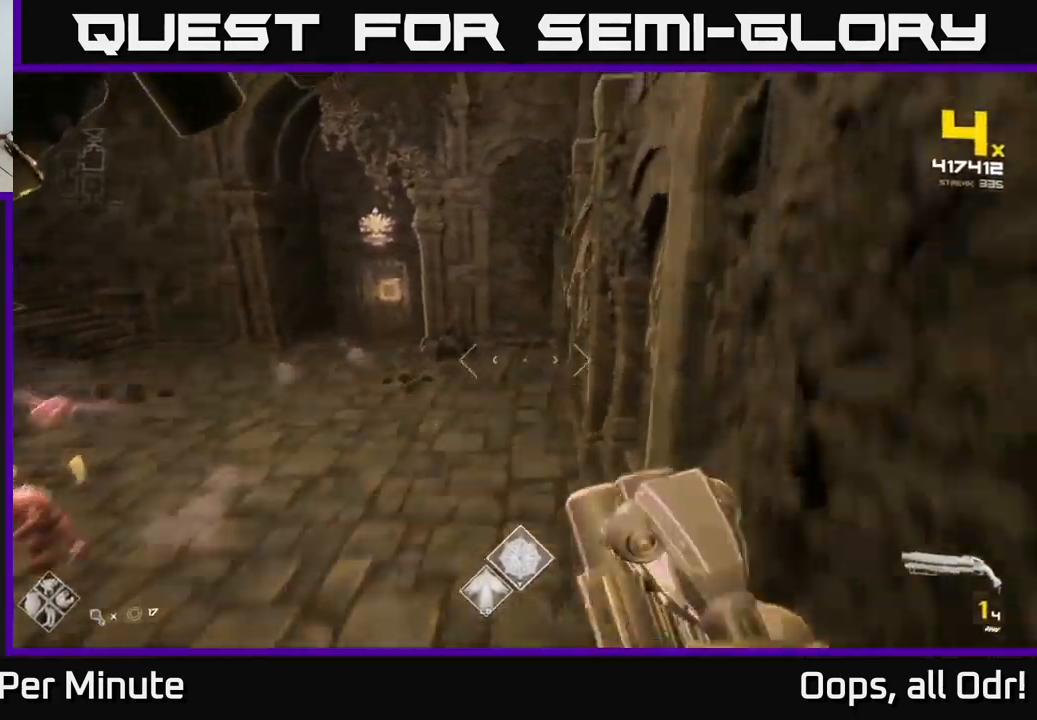
Gameplay with a controller (Xbox layout); each line is a JSON object with the inputs held at the frame after it. "events" lists button and stick changes between this image and that frame as [ms after this image, input, new state], when the widget could be followed in between.
{"buttons": [], "left_stick": "up-left", "right_stick": "left", "events": [[50, "A", "up"], [83, "R1", "up"], [100, "left_stick", "up-left"], [200, "right_stick", "left"]]}
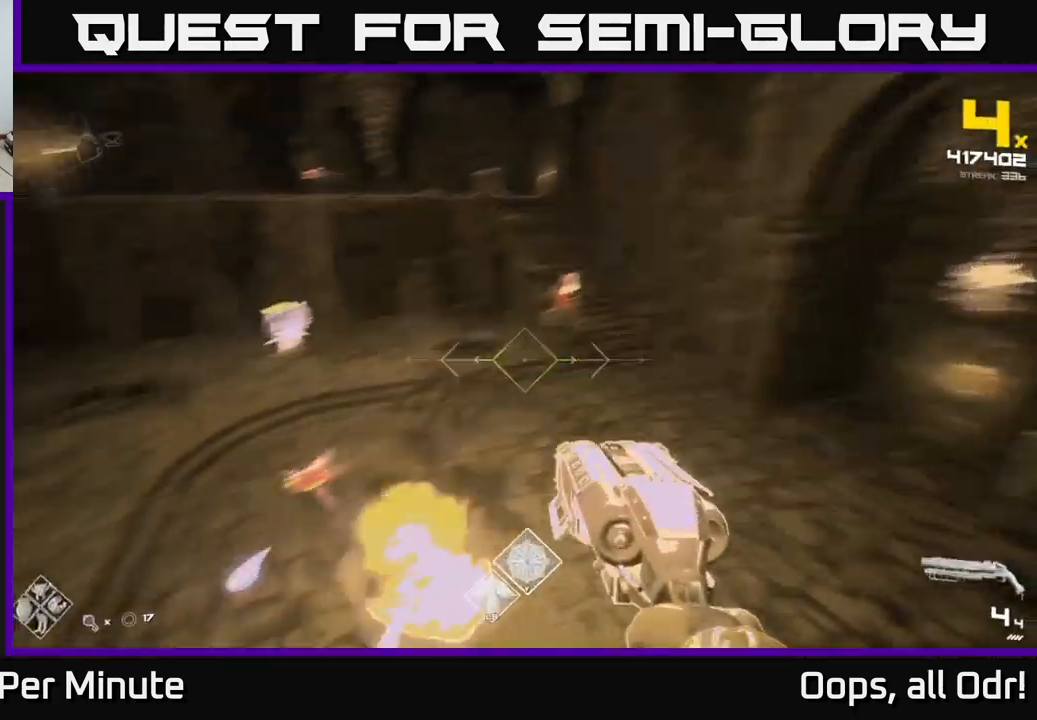
{"buttons": ["R2"], "left_stick": "right", "right_stick": "up-left", "events": [[17, "right_stick", "down-left"], [117, "left_stick", "down-left"], [167, "left_stick", "down-right"], [217, "R2", "down"], [233, "left_stick", "right"], [233, "right_stick", "center"], [283, "R2", "up"], [367, "right_stick", "left"], [383, "left_stick", "up"], [500, "R2", "down"], [500, "left_stick", "right"], [500, "right_stick", "up-left"]]}
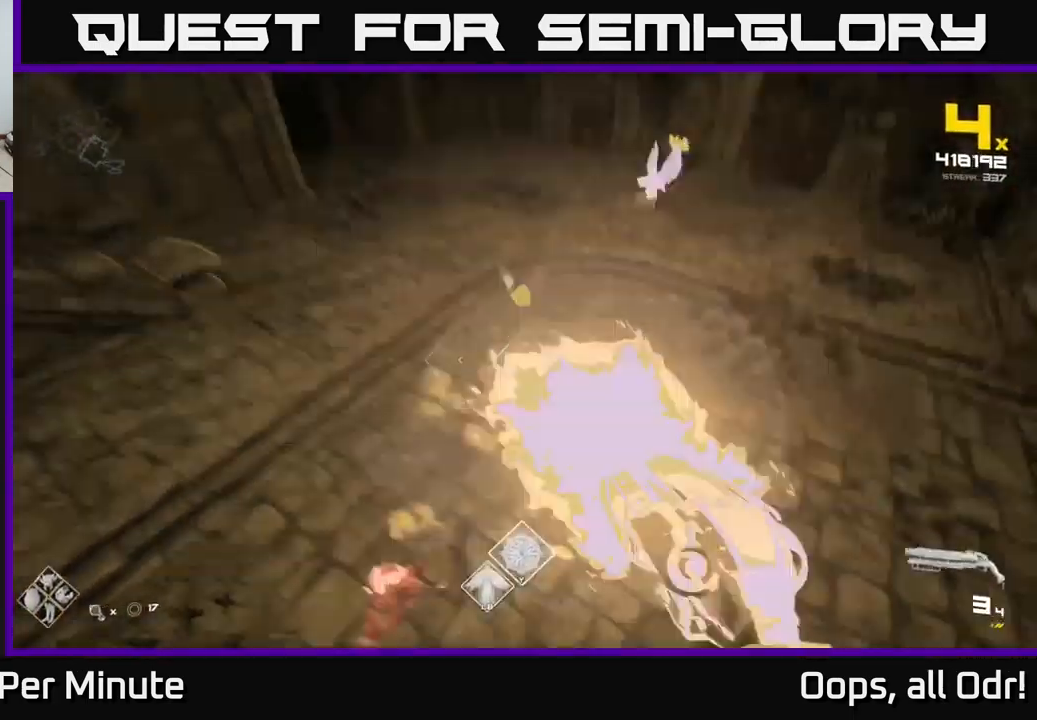
{"buttons": [], "left_stick": "up-right", "right_stick": "center", "events": [[33, "right_stick", "left"], [50, "right_stick", "center"], [100, "R2", "up"], [183, "right_stick", "right"], [267, "left_stick", "up-right"], [267, "right_stick", "up"], [350, "R2", "down"], [417, "right_stick", "center"], [467, "R2", "up"]]}
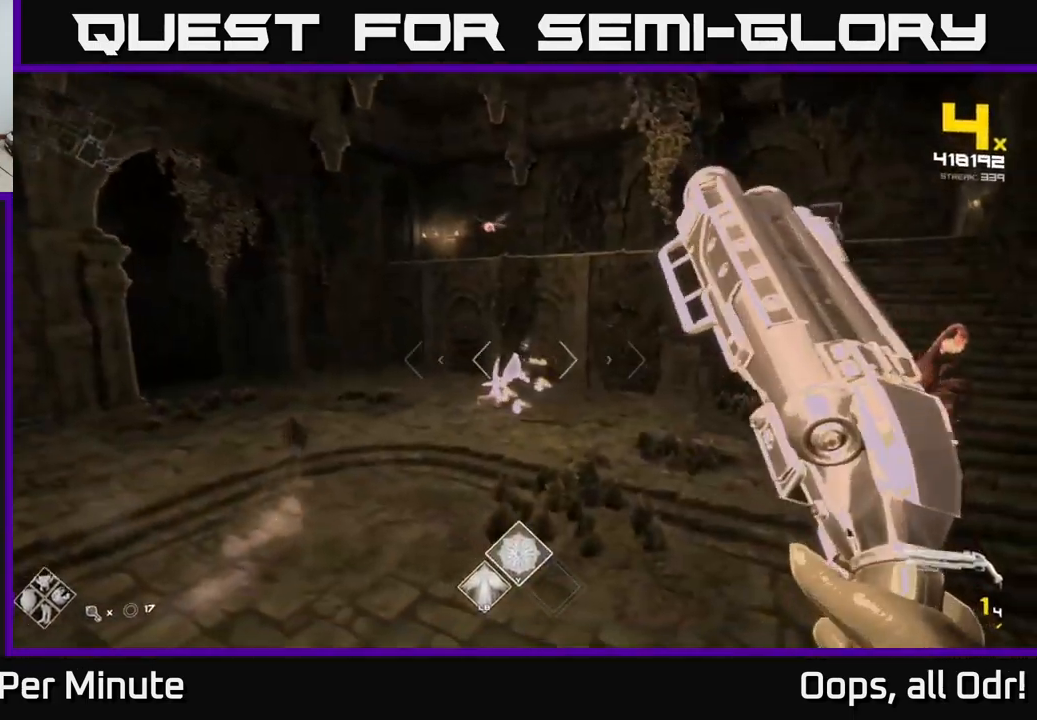
{"buttons": [], "left_stick": "up", "right_stick": "up", "events": [[133, "left_stick", "left"], [183, "left_stick", "up-left"], [333, "left_stick", "up"], [350, "right_stick", "up-left"], [483, "right_stick", "up"]]}
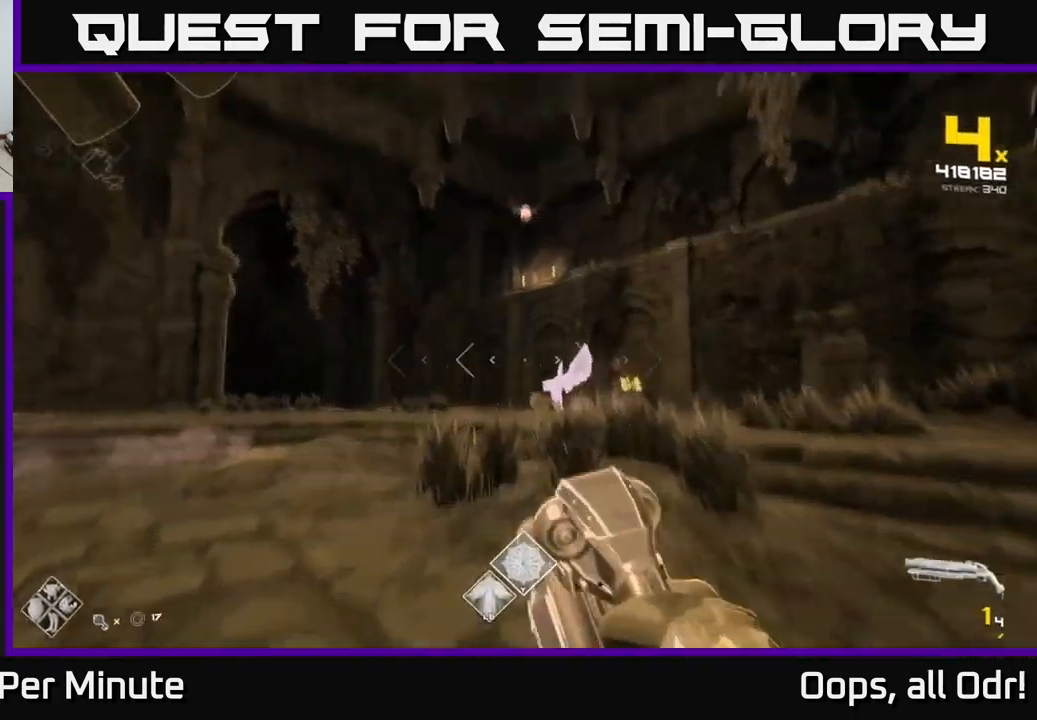
{"buttons": ["R2"], "left_stick": "up-left", "right_stick": "center", "events": [[17, "R1", "down"], [117, "R1", "up"], [117, "right_stick", "center"], [200, "right_stick", "right"], [300, "left_stick", "up-left"], [333, "right_stick", "up-left"], [399, "R2", "down"], [449, "right_stick", "center"]]}
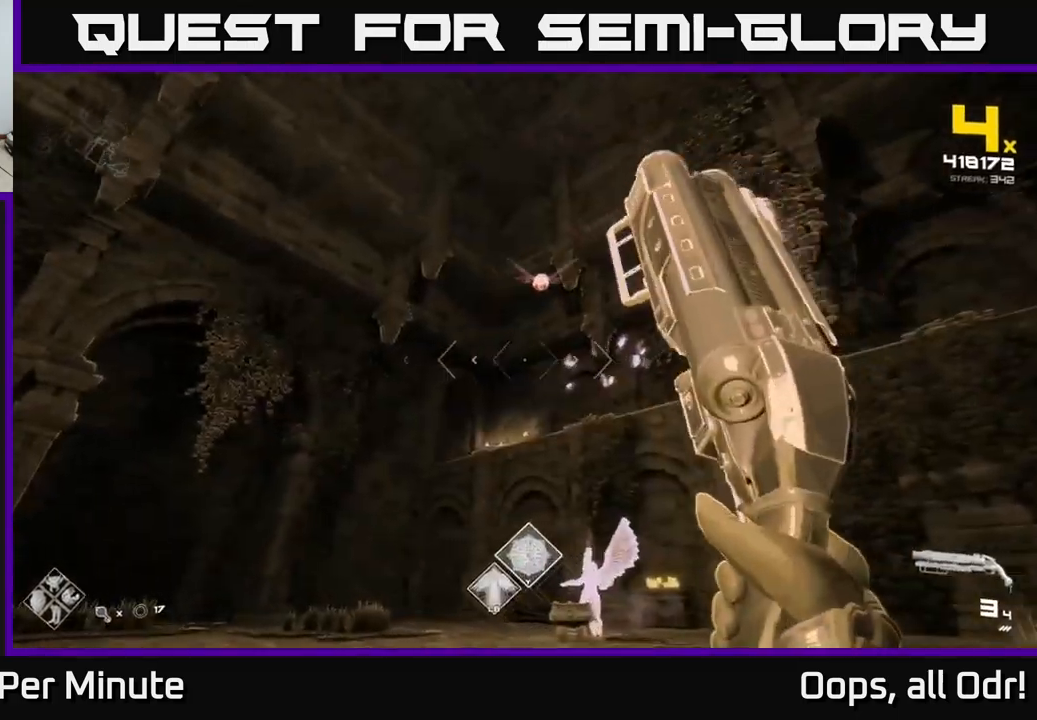
{"buttons": [], "left_stick": "left", "right_stick": "center", "events": [[17, "R2", "up"], [117, "right_stick", "up"], [234, "R2", "down"], [234, "right_stick", "right"], [334, "R2", "up"], [400, "left_stick", "left"], [500, "right_stick", "center"]]}
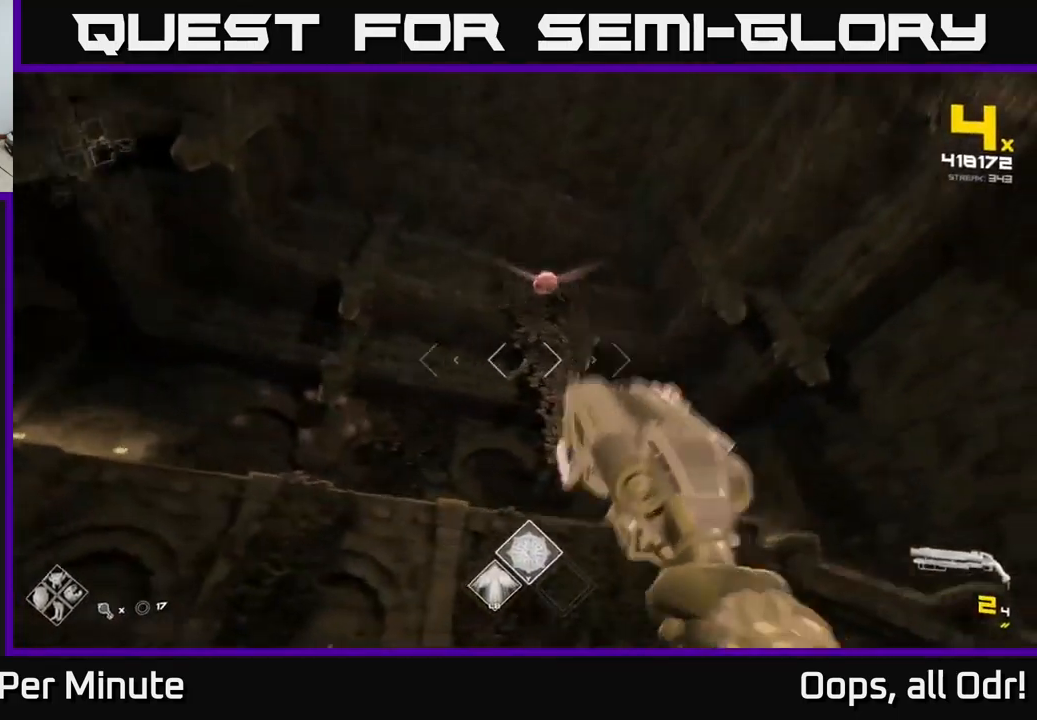
{"buttons": ["R2"], "left_stick": "down-left", "right_stick": "center", "events": [[50, "R2", "down"], [50, "right_stick", "up-right"], [100, "right_stick", "right"], [134, "R2", "up"], [217, "left_stick", "down-left"], [434, "R2", "down"], [467, "right_stick", "center"]]}
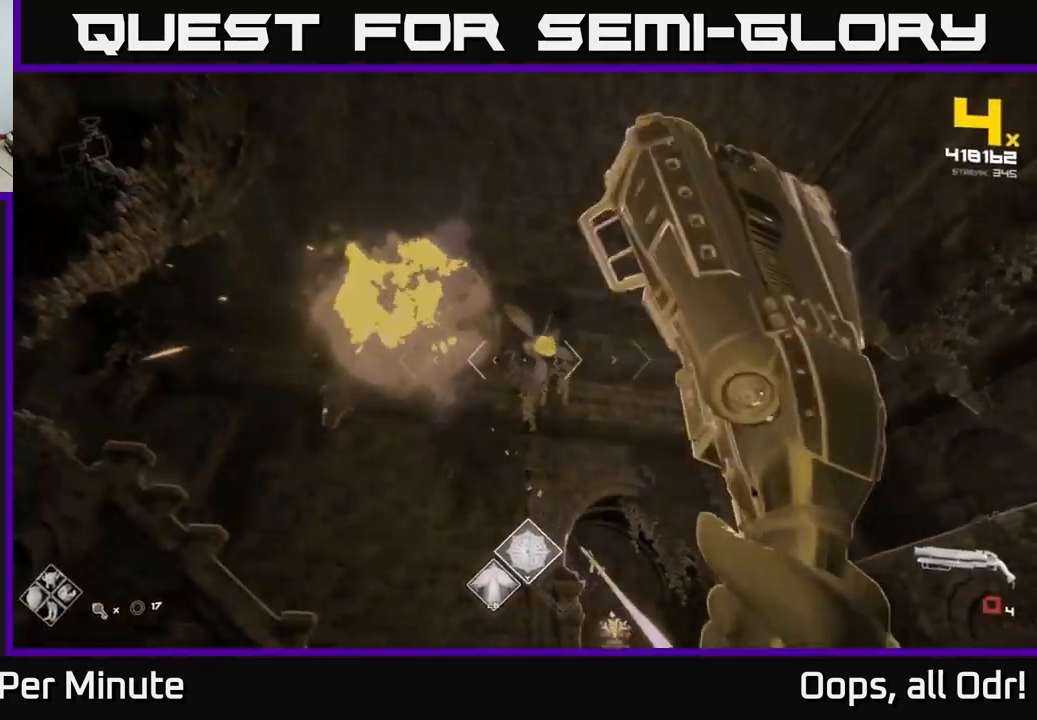
{"buttons": ["R1"], "left_stick": "up-left", "right_stick": "center", "events": [[34, "R2", "up"], [184, "A", "down"], [184, "R1", "down"], [350, "A", "up"], [350, "R1", "up"], [434, "left_stick", "up-left"], [484, "R1", "down"]]}
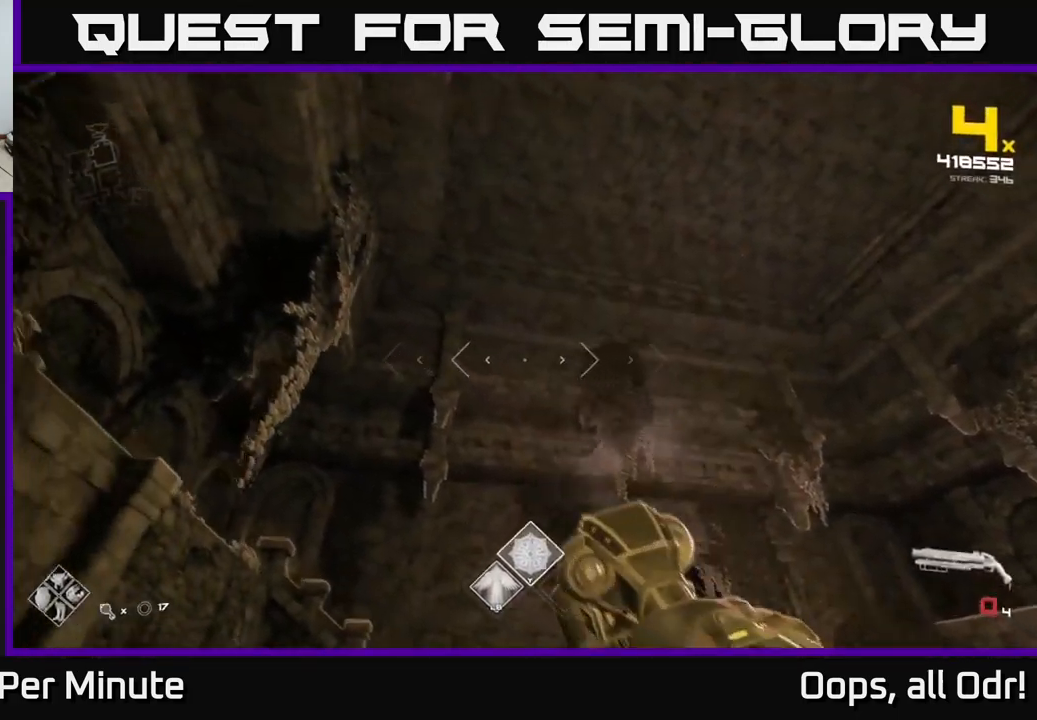
{"buttons": [], "left_stick": "up", "right_stick": "down-right", "events": [[34, "A", "down"], [67, "left_stick", "up"], [134, "A", "up"], [150, "R1", "up"], [200, "left_stick", "up-right"], [267, "right_stick", "down-right"], [400, "left_stick", "up"]]}
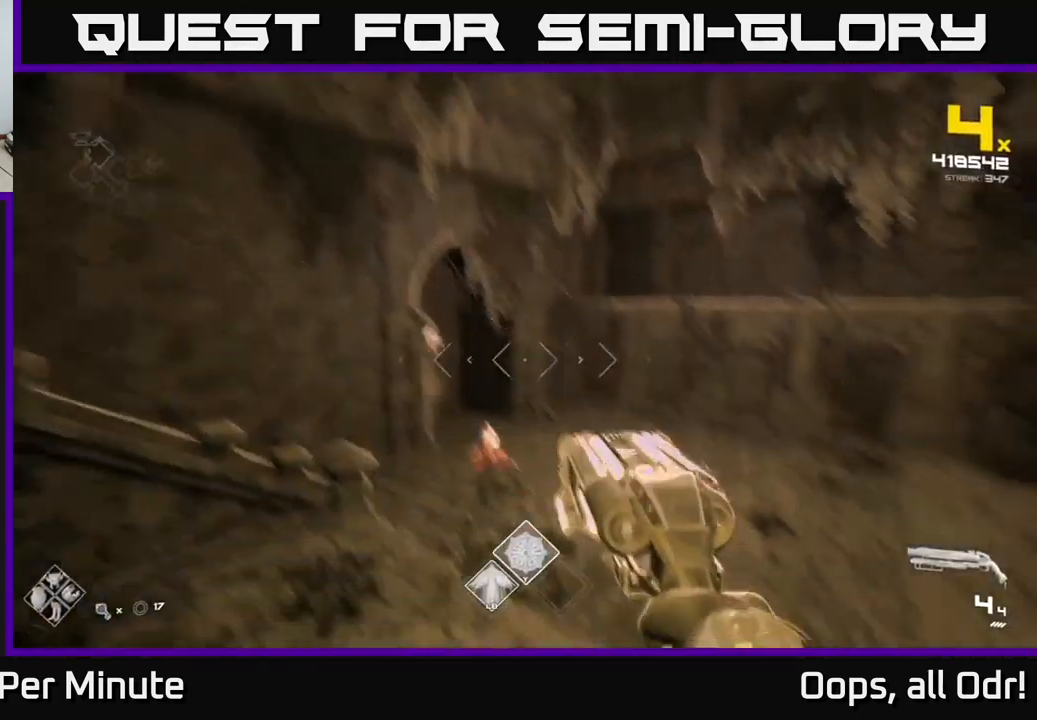
{"buttons": [], "left_stick": "up-right", "right_stick": "center", "events": [[50, "left_stick", "up-left"], [250, "right_stick", "center"], [317, "A", "down"], [417, "A", "up"], [467, "left_stick", "up-right"]]}
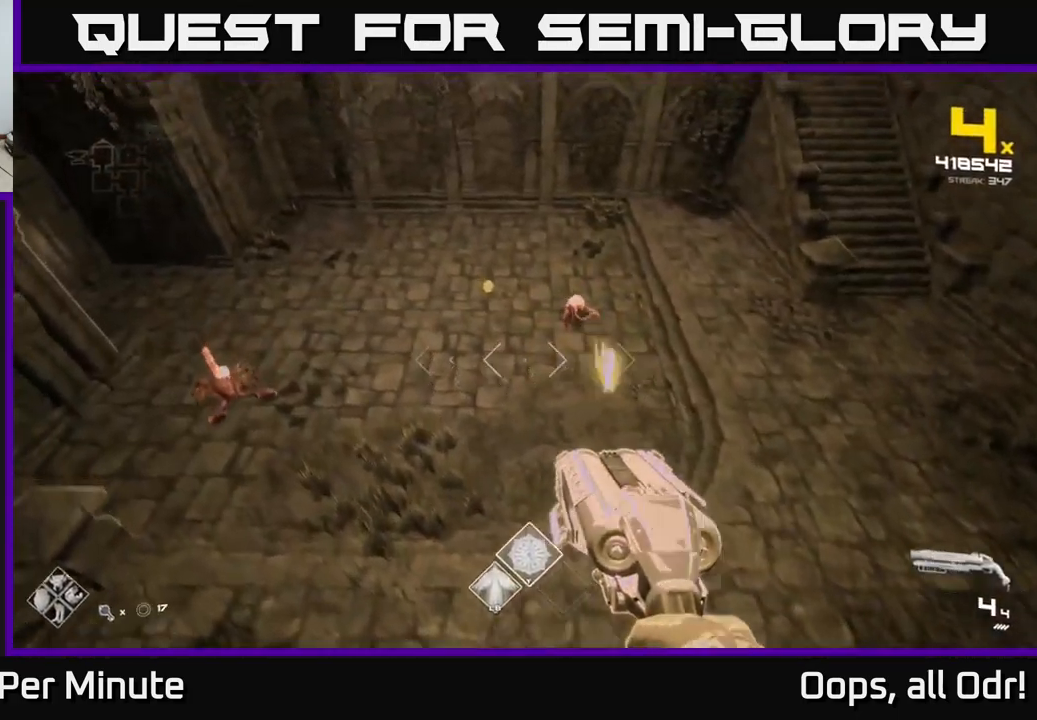
{"buttons": [], "left_stick": "up", "right_stick": "center", "events": [[67, "right_stick", "right"], [84, "left_stick", "up-left"], [134, "R2", "down"], [134, "left_stick", "left"], [167, "right_stick", "center"], [184, "R2", "up"], [317, "left_stick", "up"], [317, "right_stick", "down-right"], [417, "R2", "down"], [434, "right_stick", "center"], [500, "R2", "up"]]}
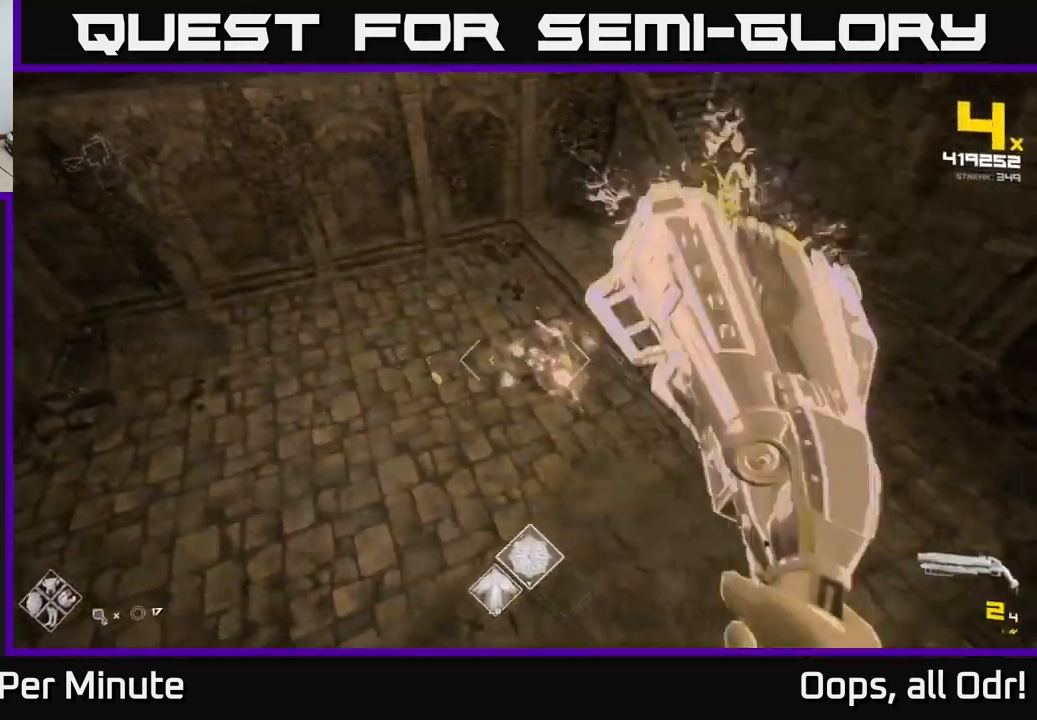
{"buttons": [], "left_stick": "right", "right_stick": "left", "events": [[184, "right_stick", "left"], [217, "R1", "down"], [317, "left_stick", "right"], [400, "R1", "up"]]}
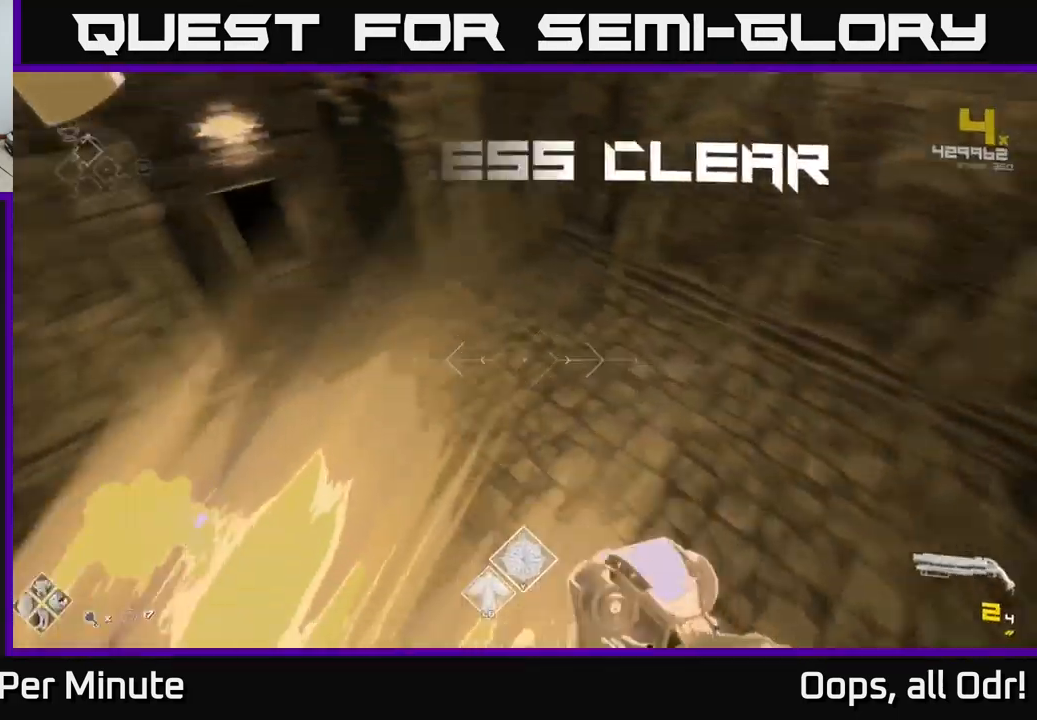
{"buttons": [], "left_stick": "up-left", "right_stick": "center", "events": [[67, "R1", "down"], [234, "R1", "up"], [350, "left_stick", "up"], [417, "left_stick", "up-left"], [417, "right_stick", "center"]]}
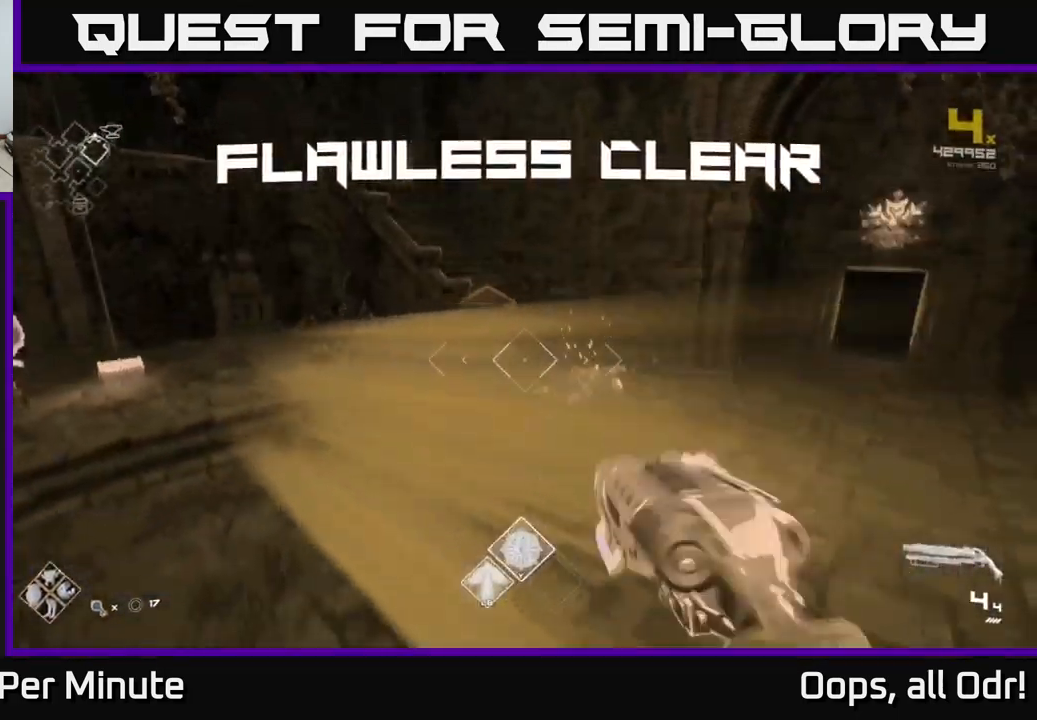
{"buttons": [], "left_stick": "up-right", "right_stick": "left", "events": [[34, "left_stick", "left"], [384, "right_stick", "left"], [450, "left_stick", "up-right"]]}
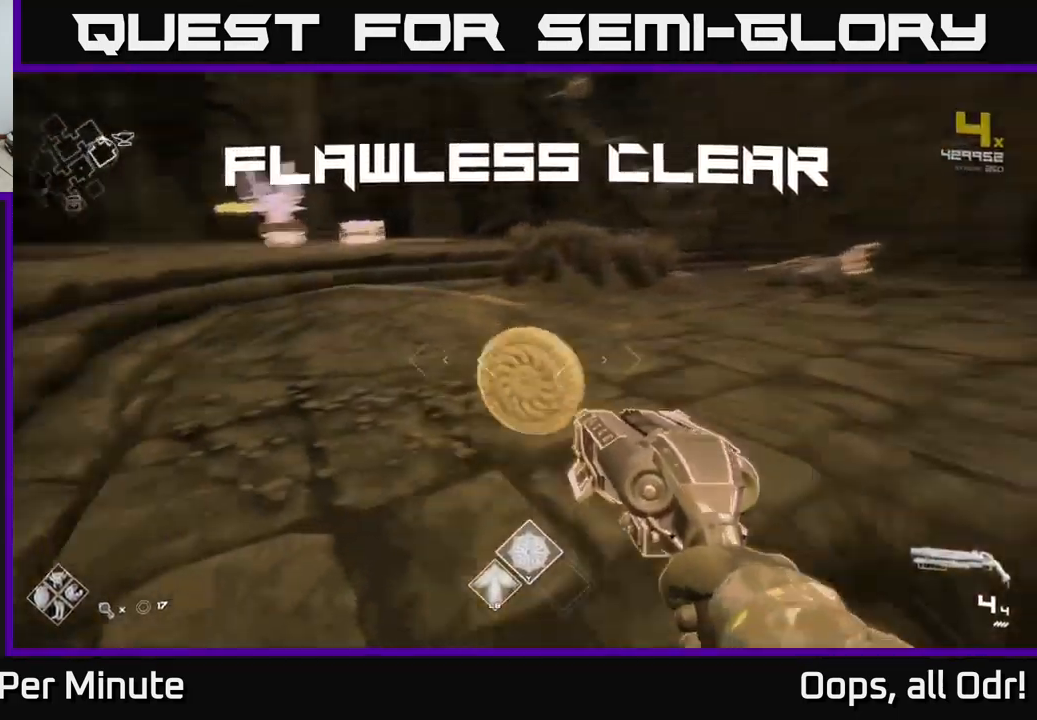
{"buttons": [], "left_stick": "down-right", "right_stick": "left", "events": [[134, "right_stick", "center"], [367, "left_stick", "down-right"], [484, "right_stick", "left"]]}
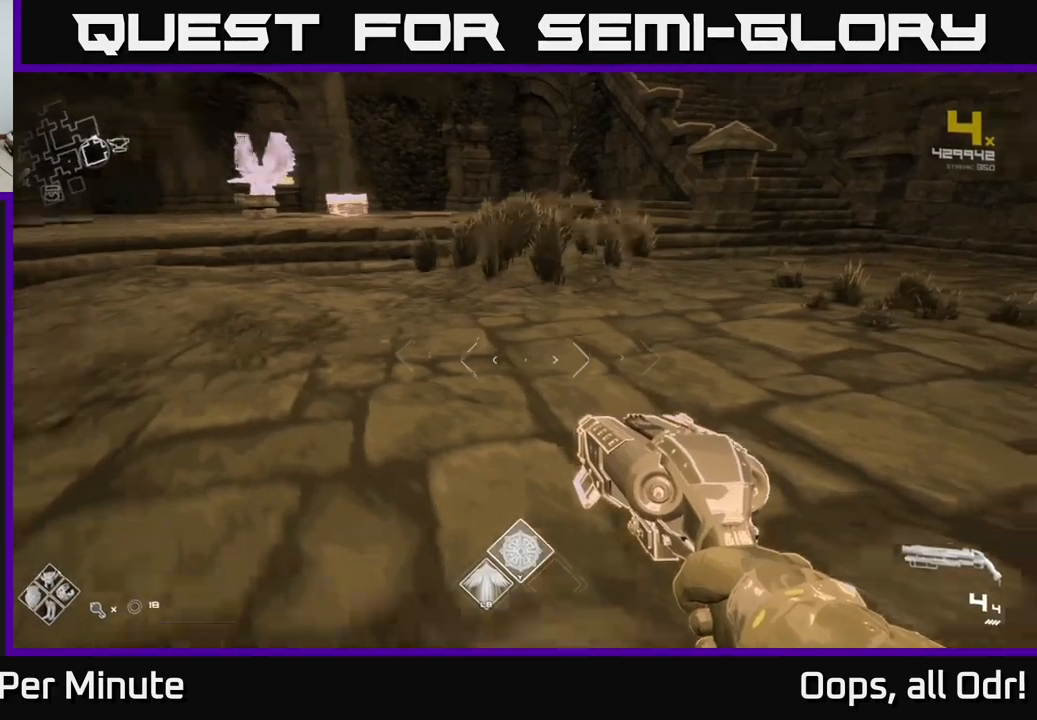
{"buttons": [], "left_stick": "up", "right_stick": "center", "events": [[133, "right_stick", "center"], [166, "left_stick", "up-right"], [250, "left_stick", "up"], [366, "right_stick", "left"], [483, "right_stick", "center"]]}
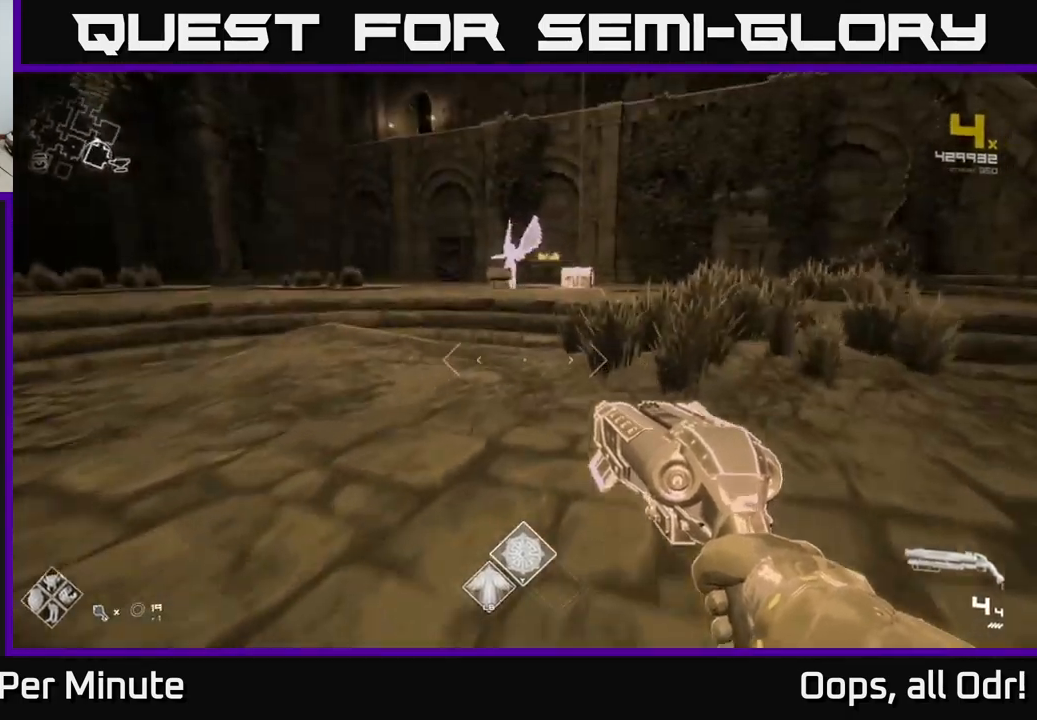
{"buttons": ["L1"], "left_stick": "up", "right_stick": "center", "events": [[100, "L1", "down"]]}
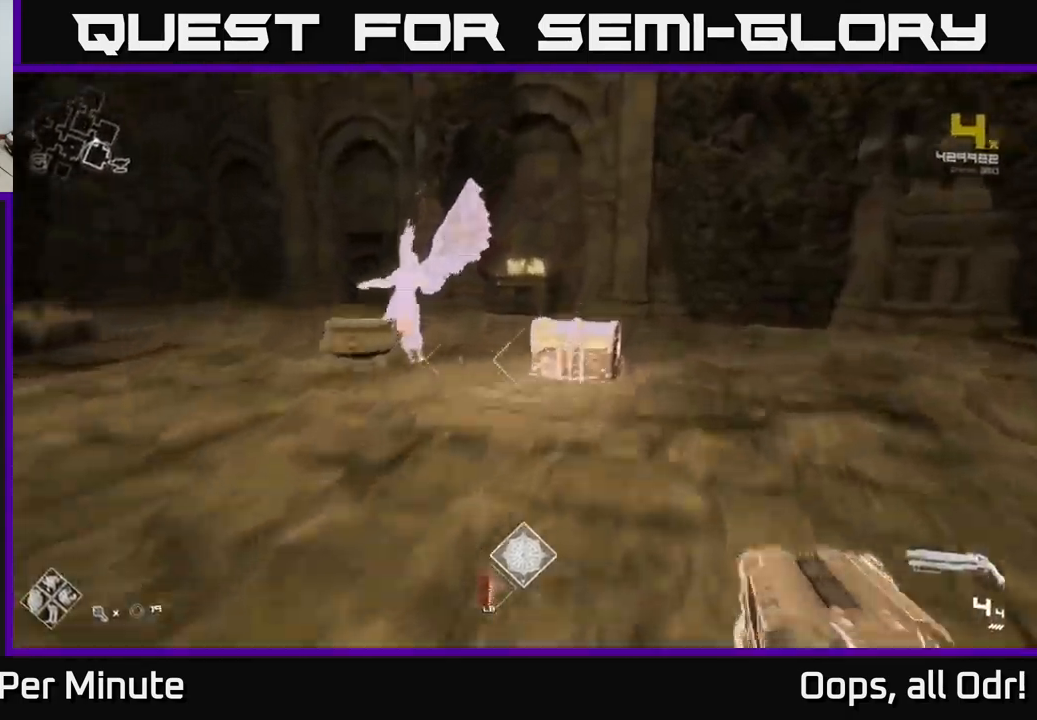
{"buttons": [], "left_stick": "center", "right_stick": "center", "events": [[33, "right_stick", "down"], [183, "right_stick", "center"], [250, "L1", "up"], [333, "X", "down"], [383, "left_stick", "center"], [433, "X", "up"]]}
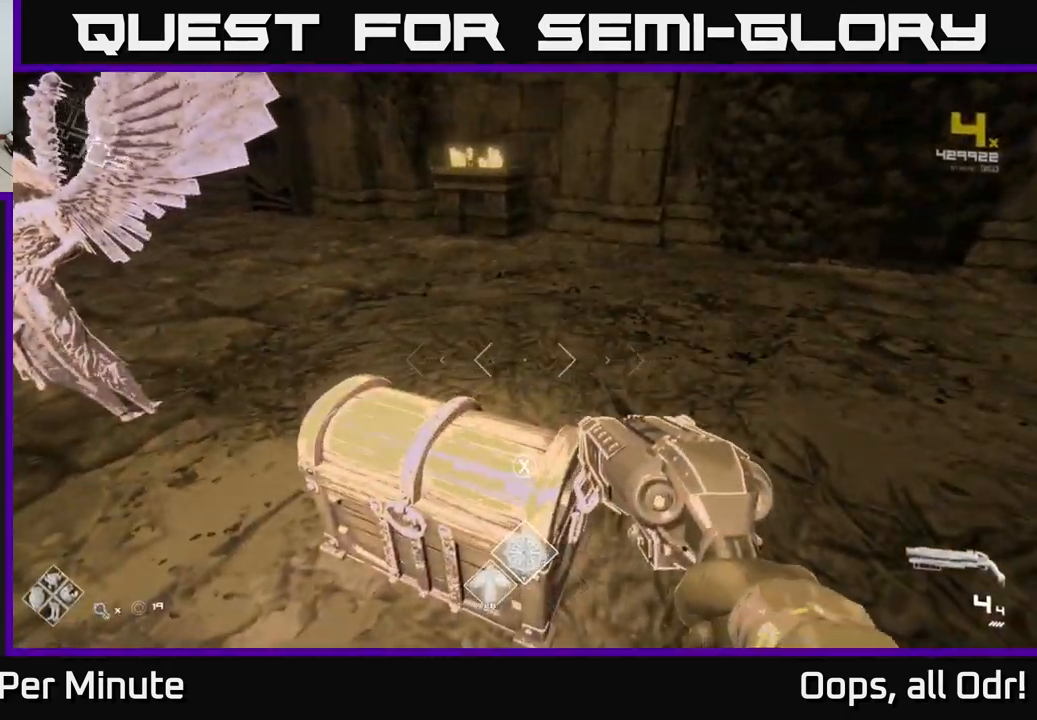
{"buttons": [], "left_stick": "center", "right_stick": "center", "events": [[200, "X", "down"], [316, "X", "up"]]}
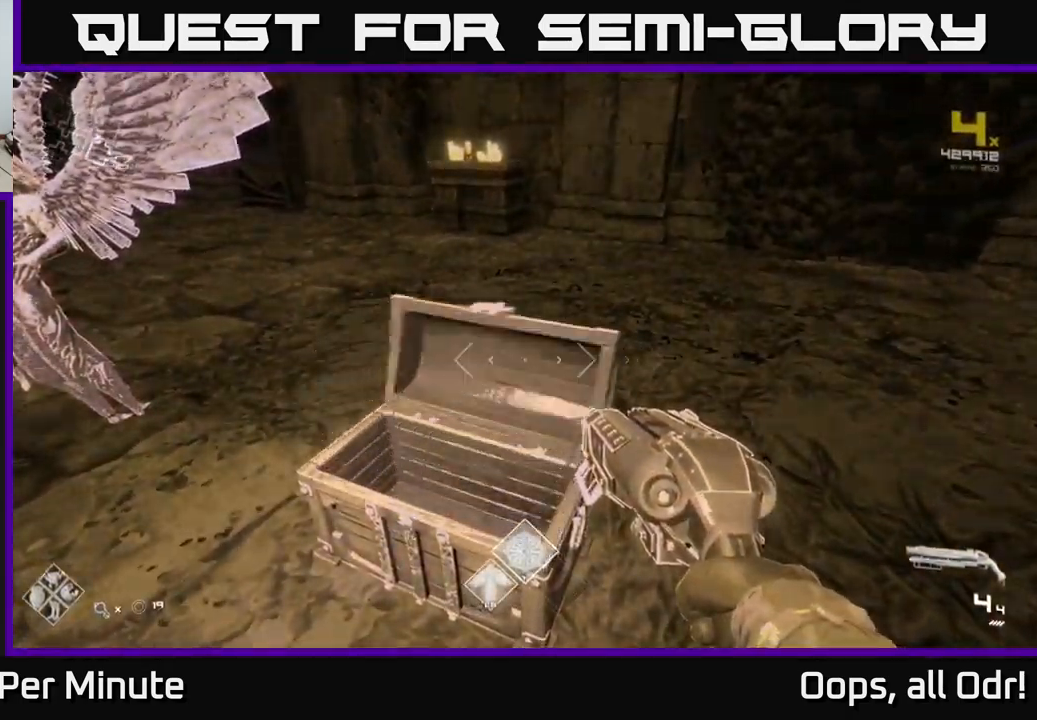
{"buttons": [], "left_stick": "up", "right_stick": "left", "events": [[250, "right_stick", "left"], [266, "left_stick", "up"]]}
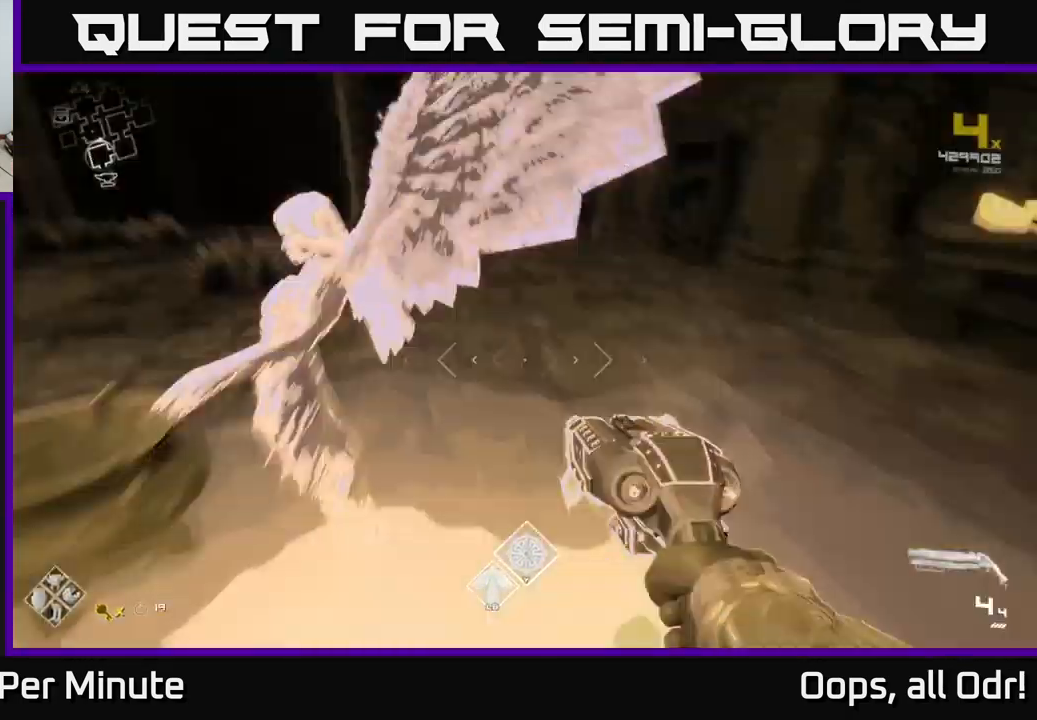
{"buttons": [], "left_stick": "down", "right_stick": "center", "events": [[33, "right_stick", "up"], [50, "left_stick", "left"], [83, "right_stick", "center"], [316, "left_stick", "up"], [466, "left_stick", "down"]]}
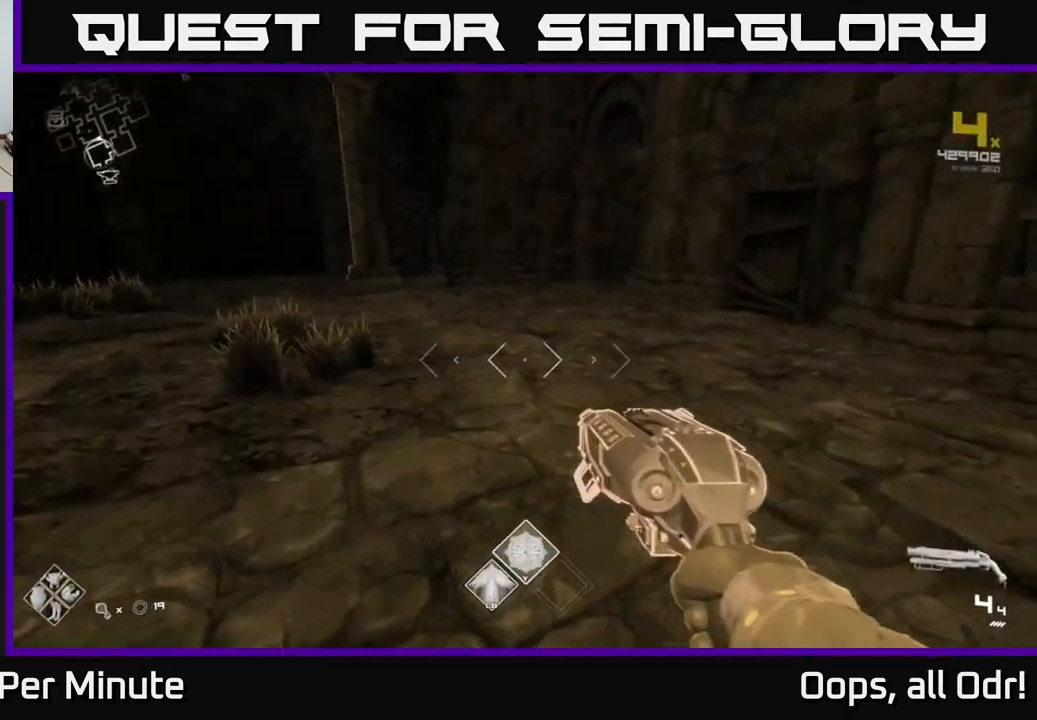
{"buttons": [], "left_stick": "down", "right_stick": "center", "events": [[100, "right_stick", "down-right"], [216, "left_stick", "center"], [250, "right_stick", "center"], [350, "X", "down"], [416, "left_stick", "down-left"], [450, "X", "up"], [466, "left_stick", "down"]]}
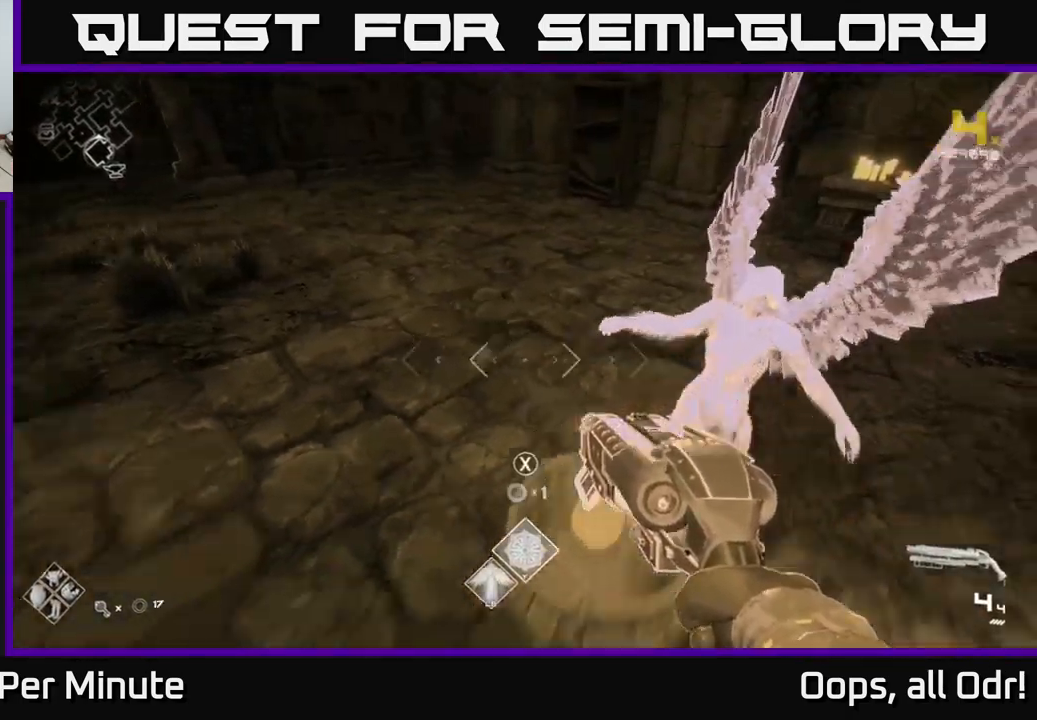
{"buttons": [], "left_stick": "center", "right_stick": "center", "events": [[50, "X", "down"], [83, "left_stick", "center"], [116, "X", "up"], [183, "X", "down"], [266, "X", "up"], [333, "X", "down"], [333, "left_stick", "right"], [450, "X", "up"], [466, "left_stick", "center"]]}
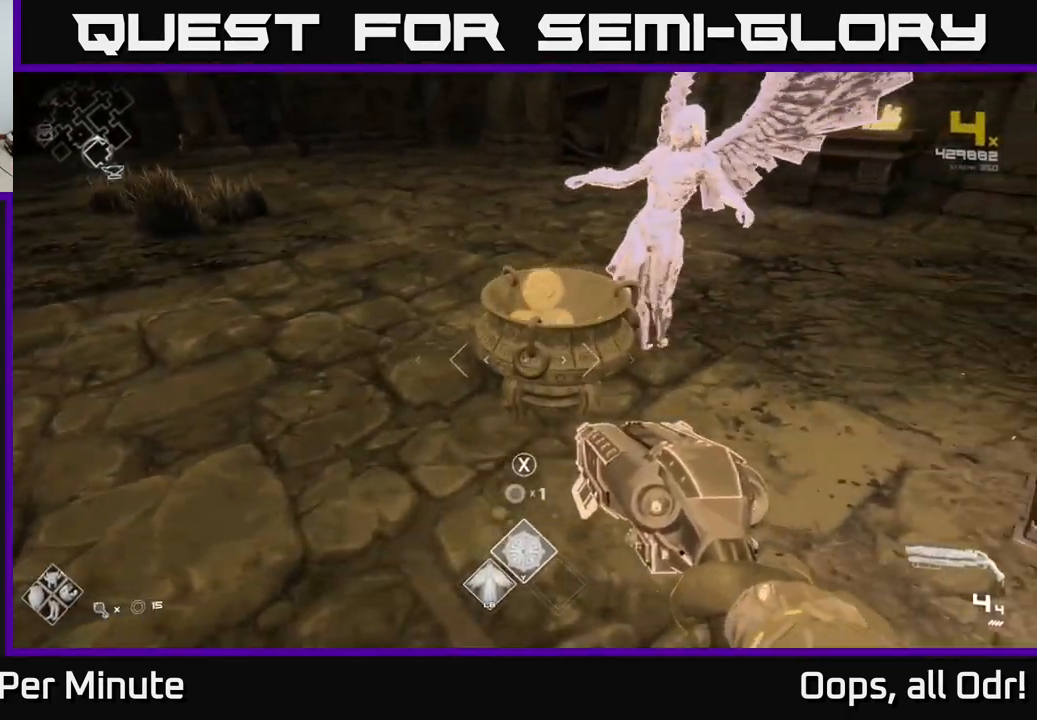
{"buttons": [], "left_stick": "center", "right_stick": "center", "events": [[316, "right_stick", "up-right"], [416, "right_stick", "center"]]}
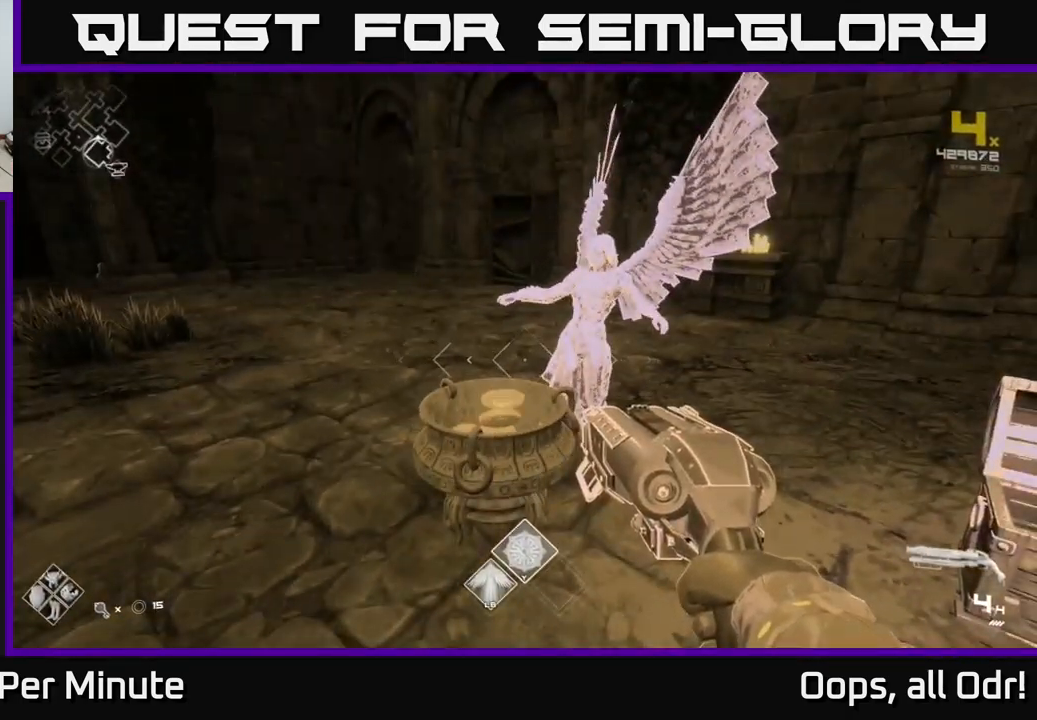
{"buttons": [], "left_stick": "center", "right_stick": "center", "events": [[33, "X", "down"], [50, "left_stick", "up"], [116, "X", "up"], [200, "left_stick", "center"]]}
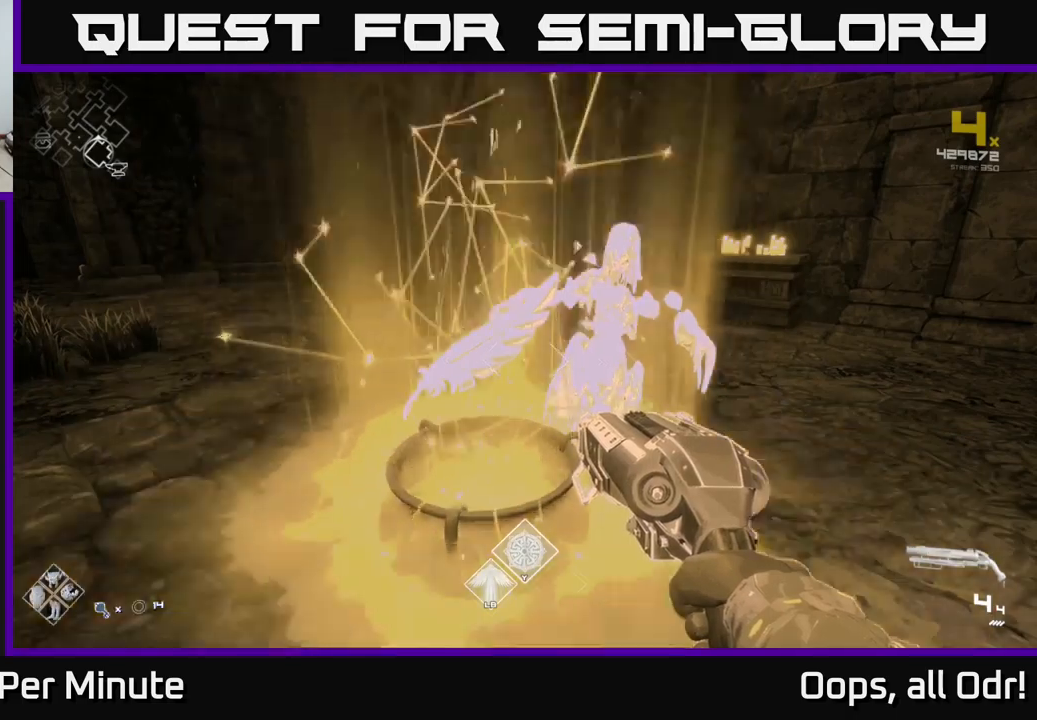
{"buttons": [], "left_stick": "center", "right_stick": "center", "events": []}
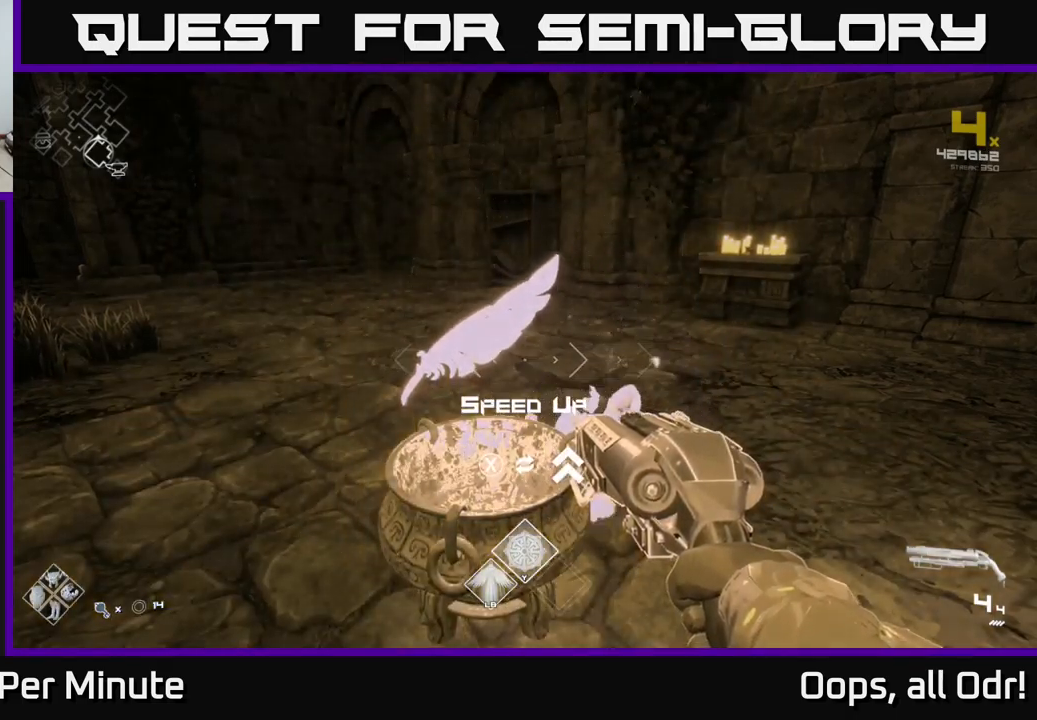
{"buttons": [], "left_stick": "center", "right_stick": "left", "events": [[150, "X", "down"], [217, "X", "up"], [333, "left_stick", "left"], [367, "right_stick", "left"], [467, "left_stick", "center"]]}
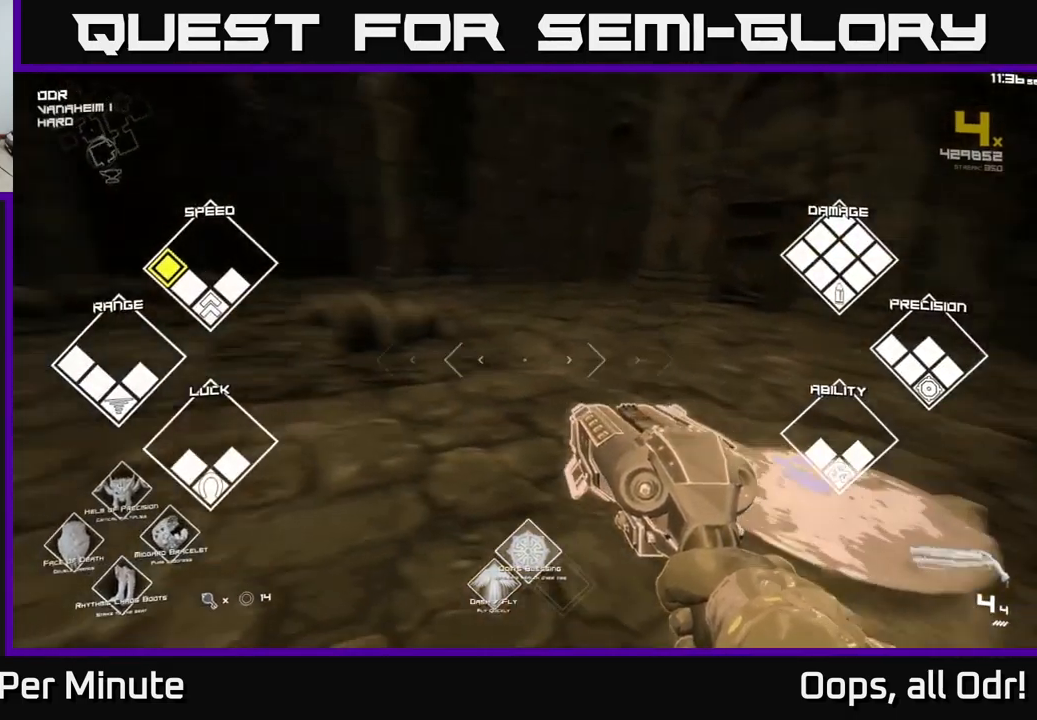
{"buttons": [], "left_stick": "up", "right_stick": "left", "events": [[67, "left_stick", "up"], [200, "right_stick", "center"], [483, "right_stick", "left"]]}
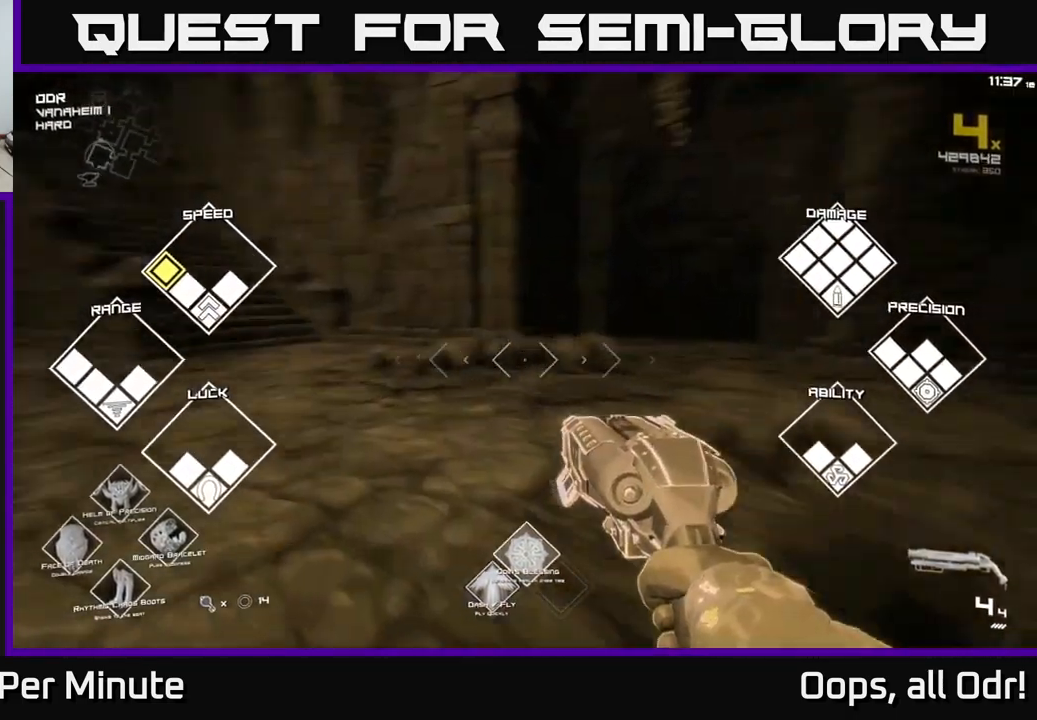
{"buttons": [], "left_stick": "down-right", "right_stick": "right", "events": [[217, "left_stick", "right"], [300, "right_stick", "center"], [383, "right_stick", "right"], [400, "left_stick", "down-right"]]}
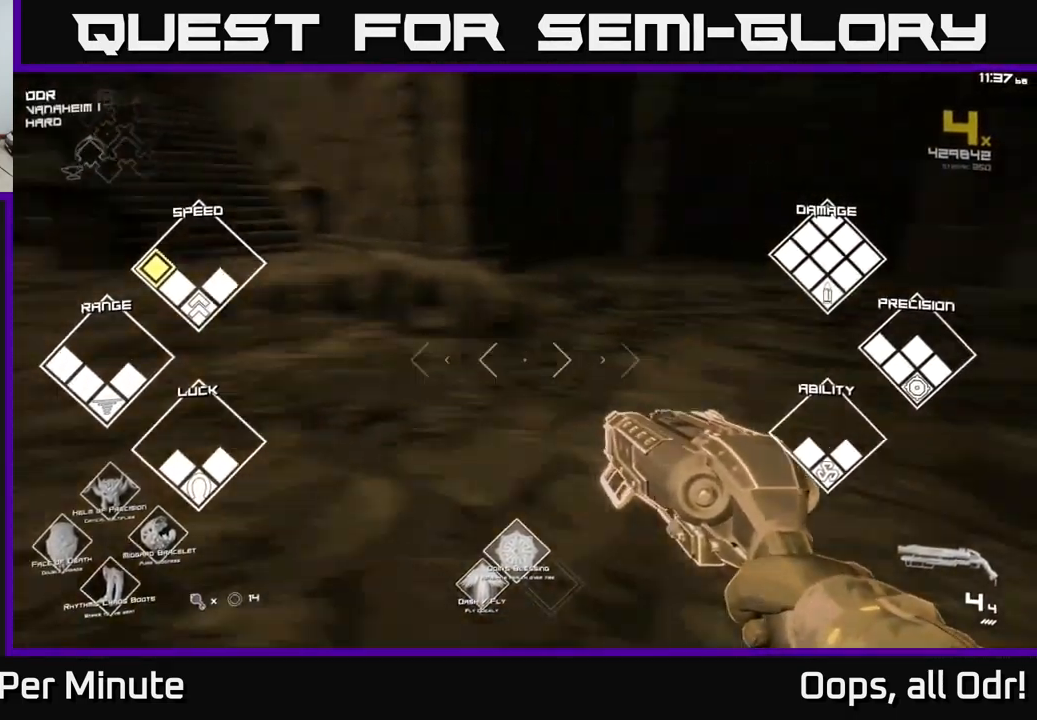
{"buttons": [], "left_stick": "center", "right_stick": "center", "events": [[67, "left_stick", "center"], [183, "right_stick", "center"], [233, "left_stick", "up"], [333, "right_stick", "right"], [417, "left_stick", "center"], [500, "right_stick", "center"]]}
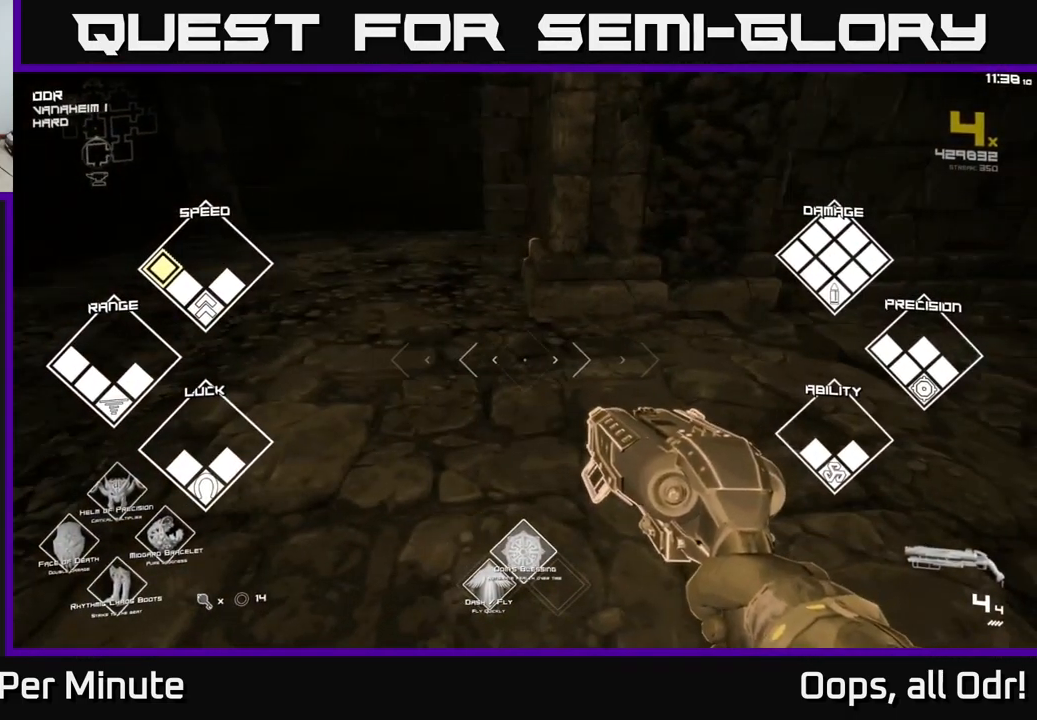
{"buttons": [], "left_stick": "up-left", "right_stick": "right", "events": [[117, "left_stick", "up"], [267, "left_stick", "up-left"], [367, "right_stick", "right"]]}